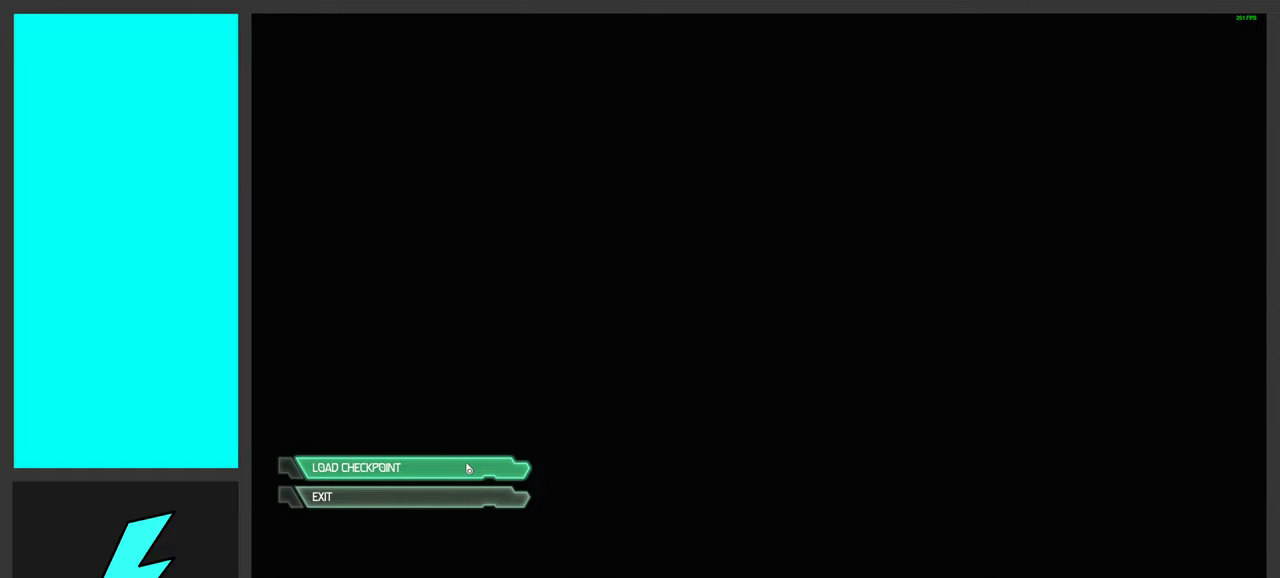
Gameplay with keyboard and mouse; each line is a JSON object with the keys and mouse buttons held at the frame after it. "events" lists presses ("down") and releases ("up") of ".", "/", "0", "1", "2", "3", "4", "5", "6", "7", "8", "9", "a", "alt_l", "alt_r", "b", "c", "caps_lock", "comma", "ctrl", "d", "e", "equals", "f", "g", "h", "i", "j", "k", "l", "lbracket", "m", "minus", "n", "o", "p", "q", "quote", "r", "rbracket", "s", "semicolon", "shift", "space", "super_l", "super_r", "t", "tab", "tilde", "u", "v", "w", "x", "y", "z", "mouse_left", "mouse_wheel", "mouse_right", "mouse_mb4" and "mouse_mb5" between this image and that frame as [ms after this image, input, new state], when the widget could be followed in between. "mouse_left", "mouse_wheel", "mouse_right", "mouse_mb4", "mouse_mb5" = the "left", "wheel", "right", "mb4", "mb5" buttons of the "mouse" list. No other keys are recorded. "wheel" means that the mouse wheel is clicked or scrolled. Mouse movement is not recorded.
{"keys": [], "mouse": [], "events": []}
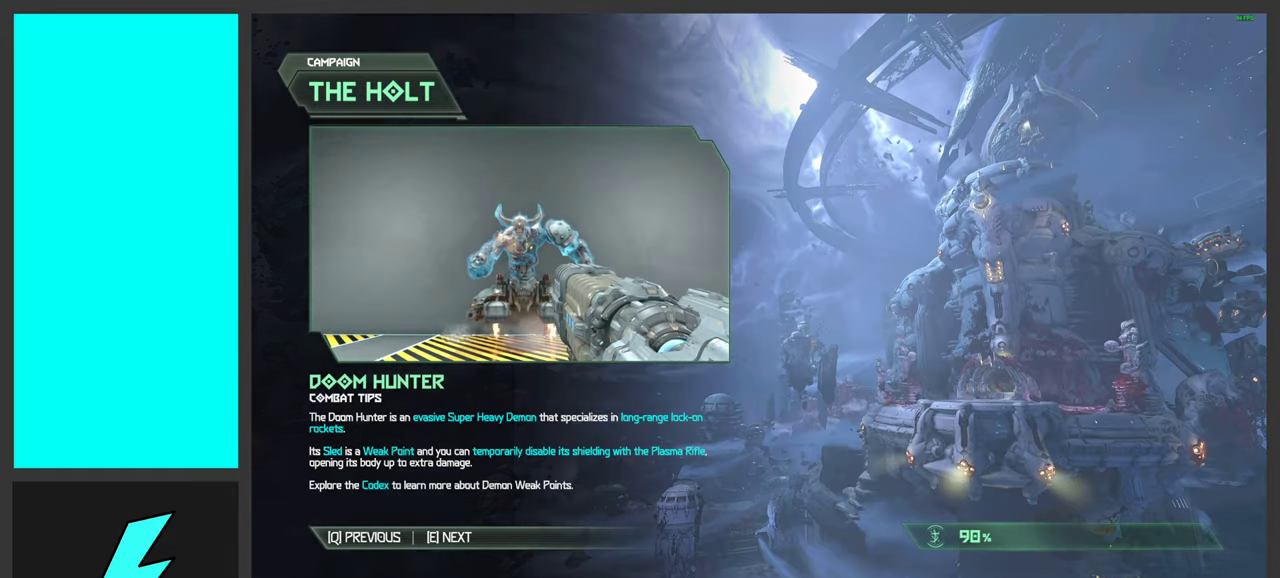
{"keys": [], "mouse": [], "events": []}
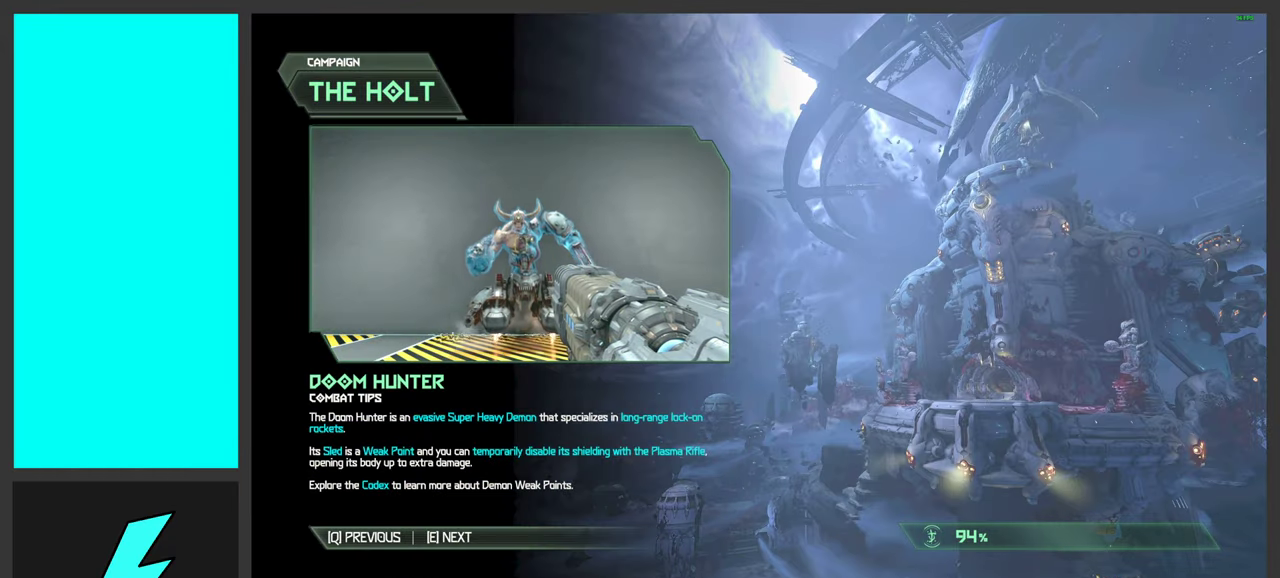
{"keys": [], "mouse": [], "events": []}
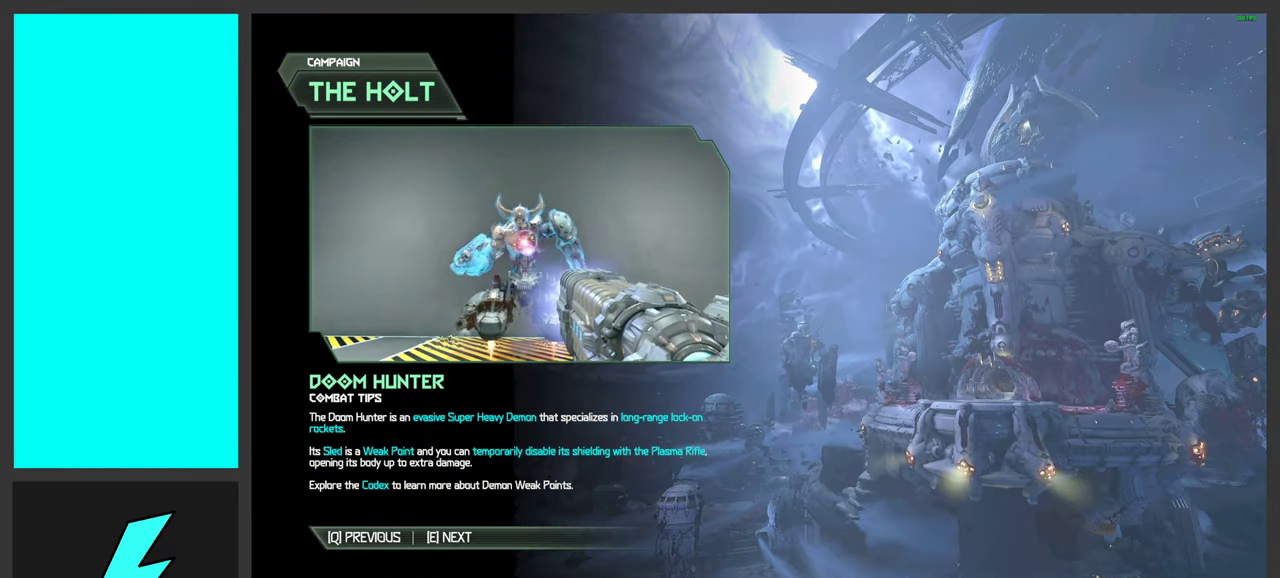
{"keys": [], "mouse": [], "events": []}
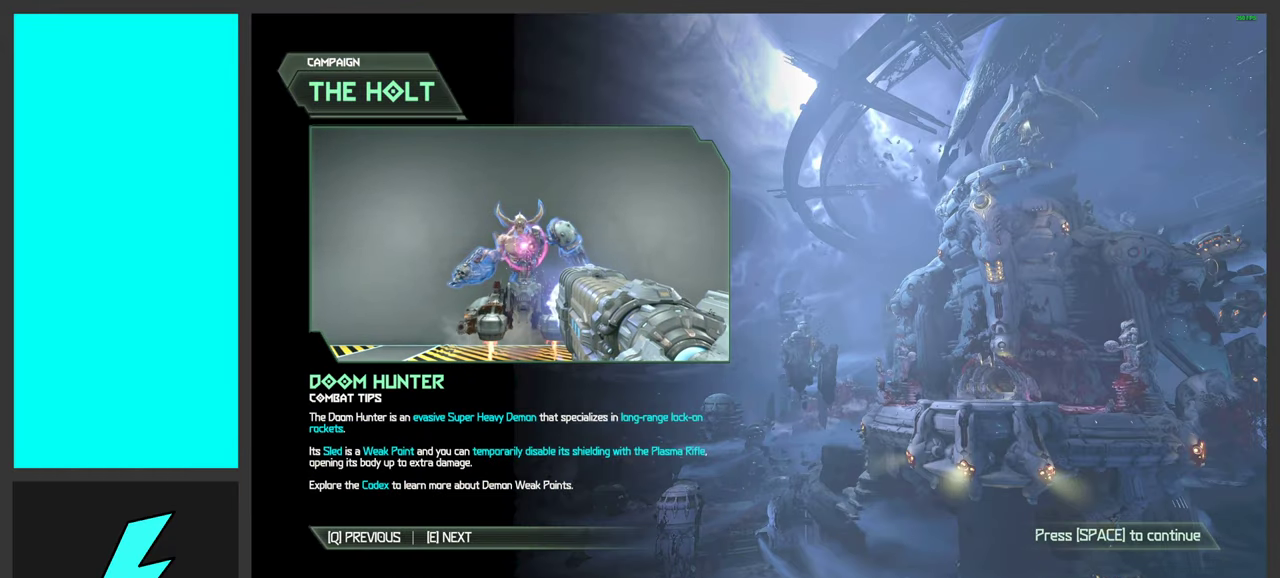
{"keys": [], "mouse": [], "events": []}
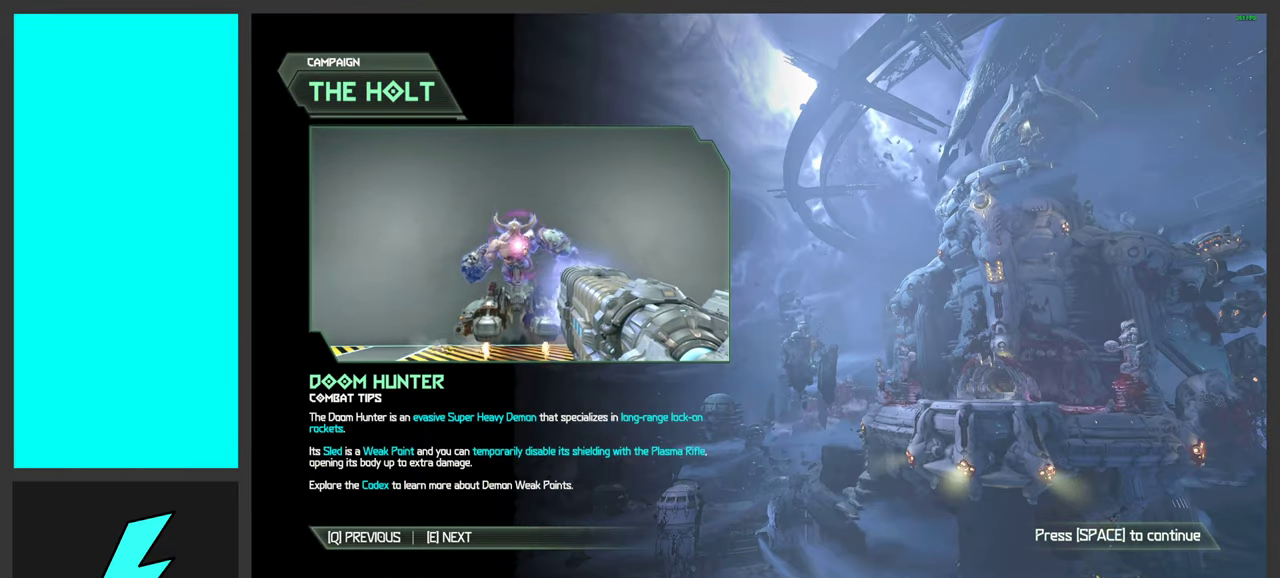
{"keys": [], "mouse": [], "events": [[300, "space", "down"], [484, "space", "up"]]}
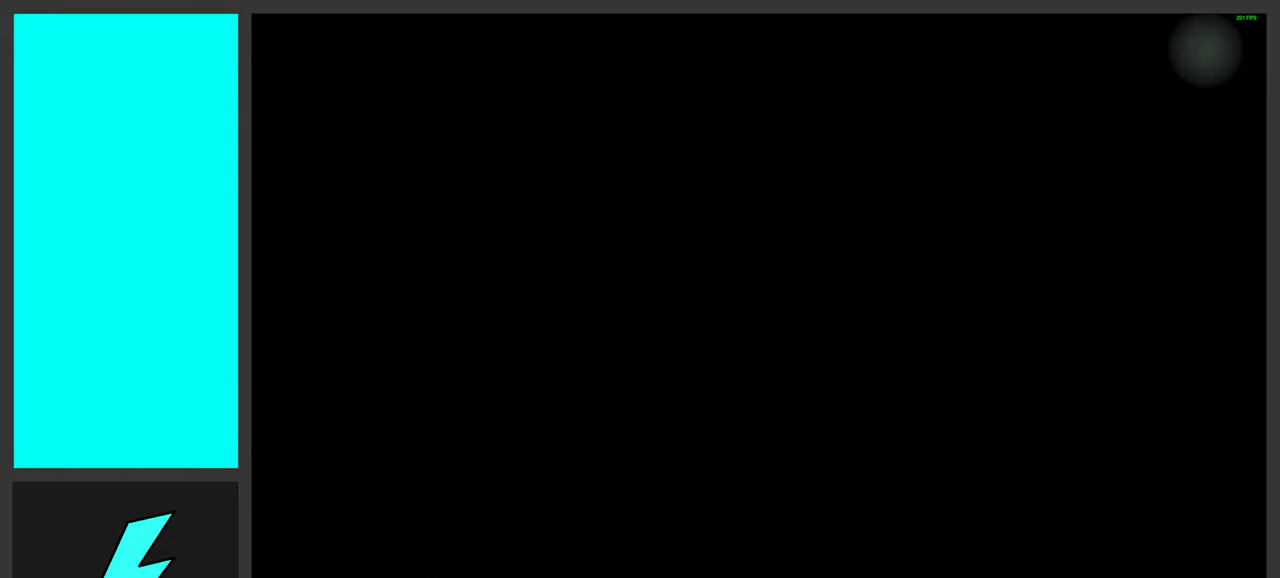
{"keys": [], "mouse": [], "events": []}
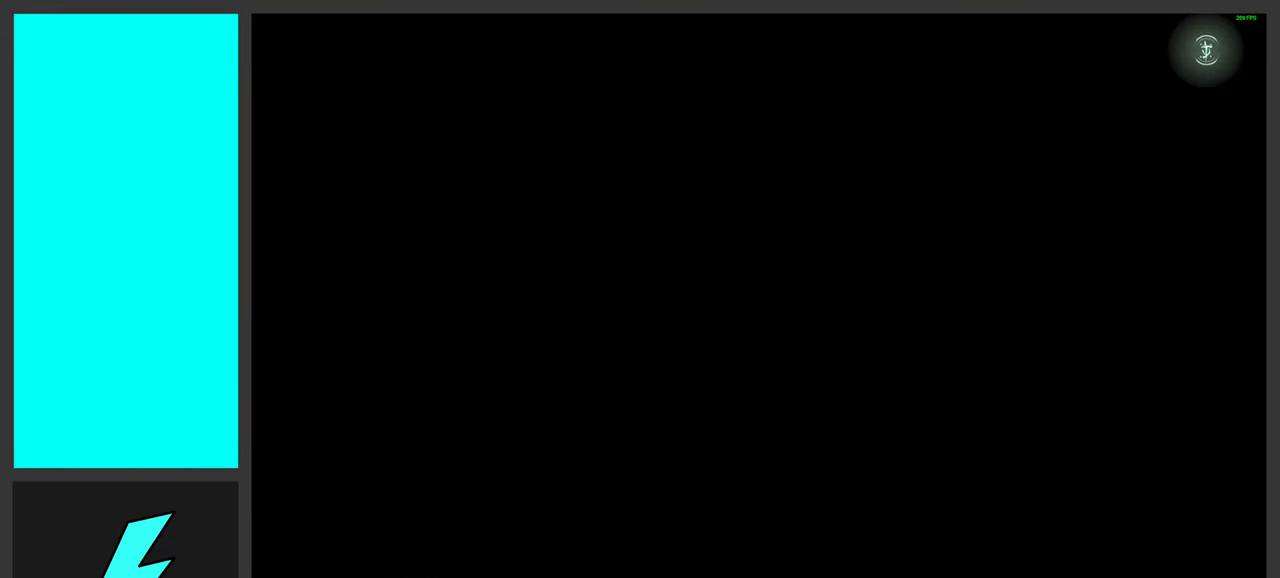
{"keys": [], "mouse": [], "events": []}
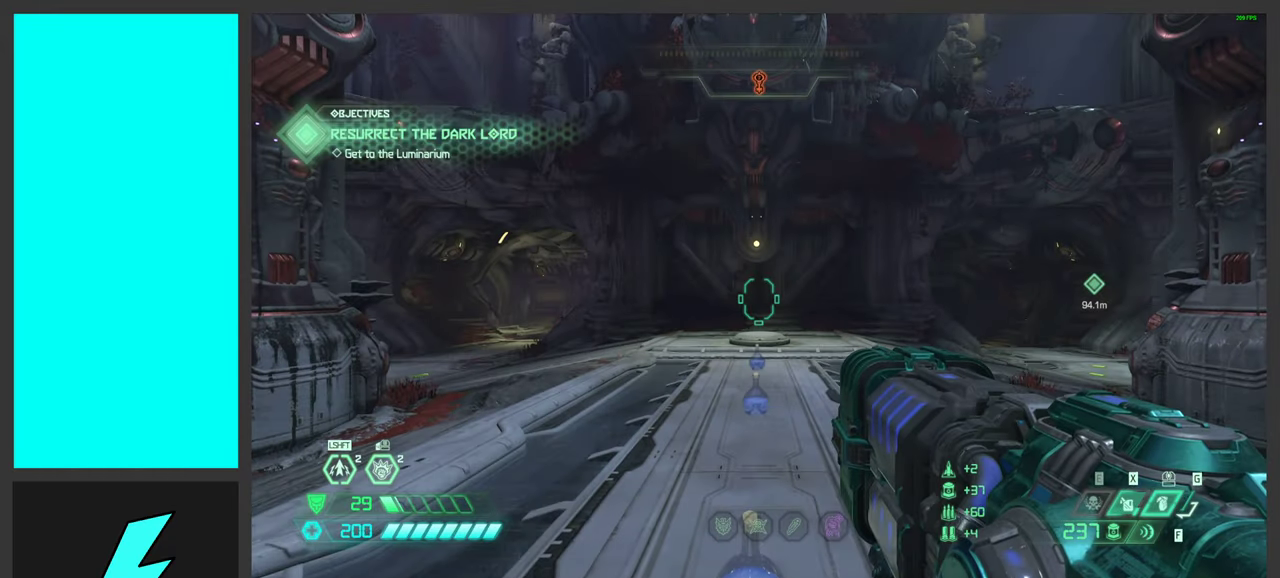
{"keys": ["f", "w"], "mouse": [], "events": [[200, "w", "down"], [484, "f", "down"]]}
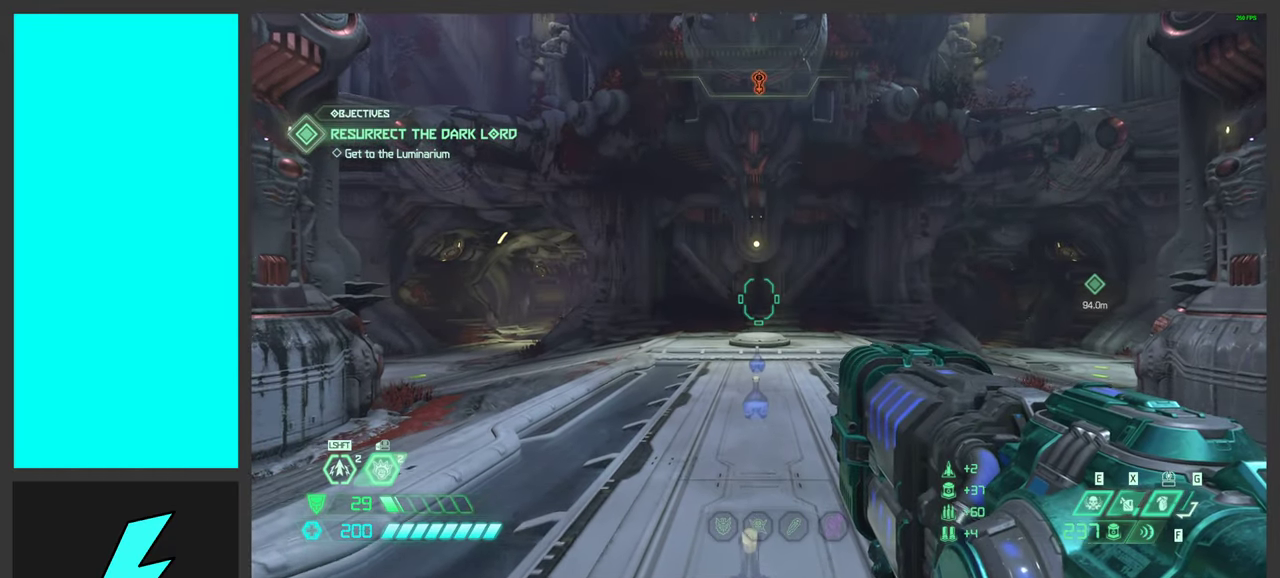
{"keys": ["a", "w"], "mouse": [], "events": [[117, "f", "up"], [334, "a", "down"]]}
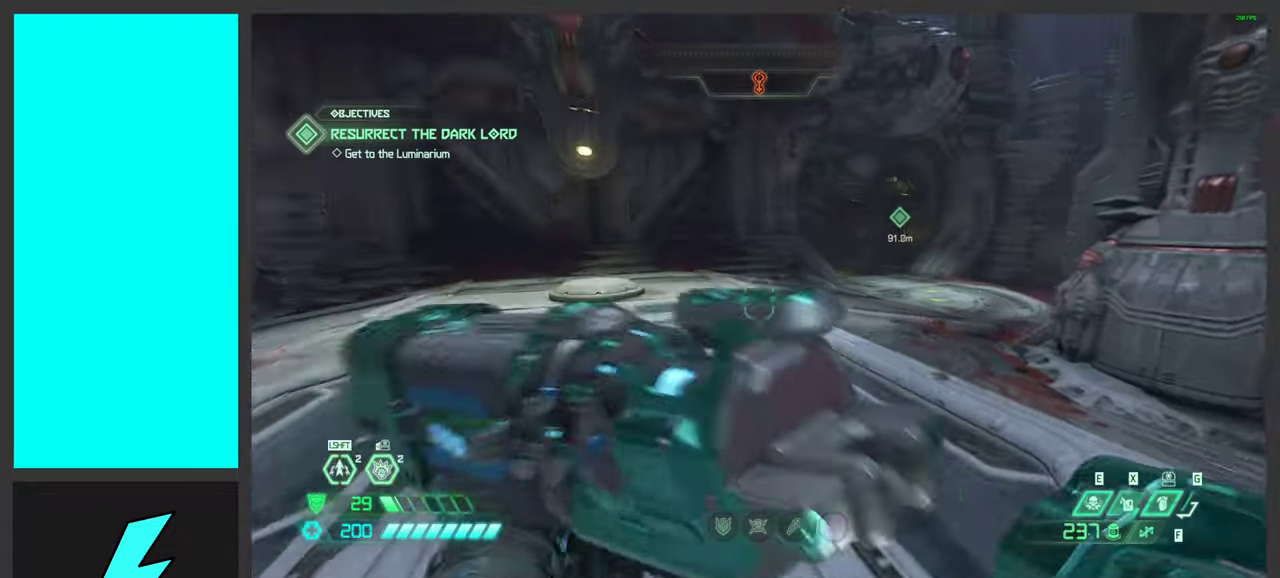
{"keys": ["w"], "mouse": [], "events": [[83, "shift", "down"], [266, "shift", "up"], [450, "a", "up"]]}
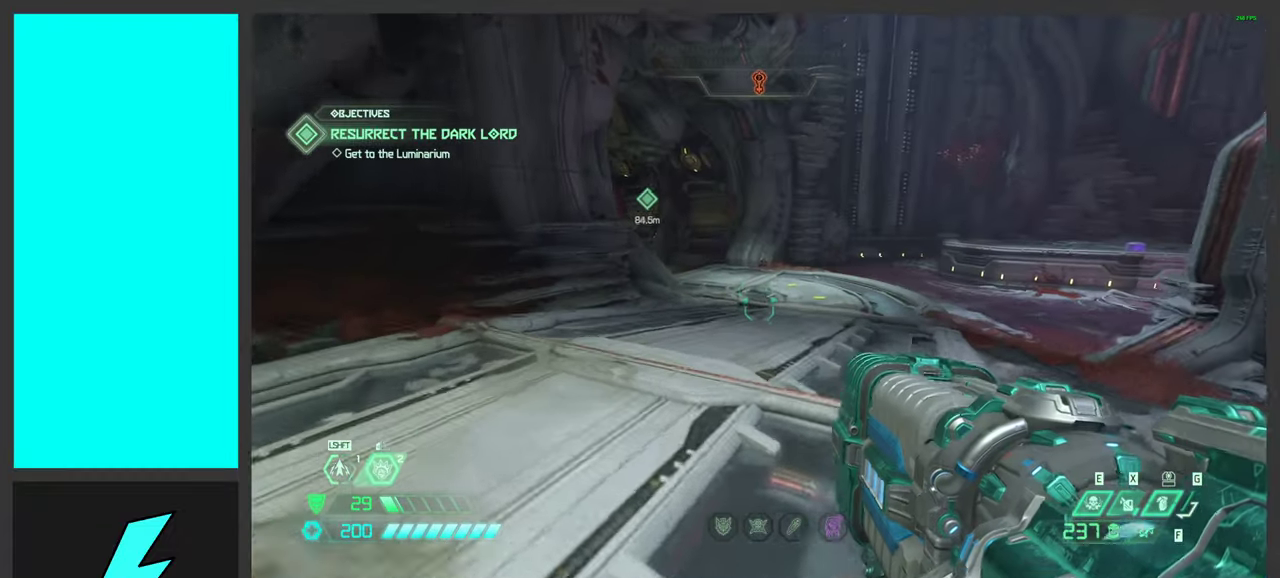
{"keys": ["w"], "mouse": [], "events": [[166, "shift", "down"], [333, "shift", "up"]]}
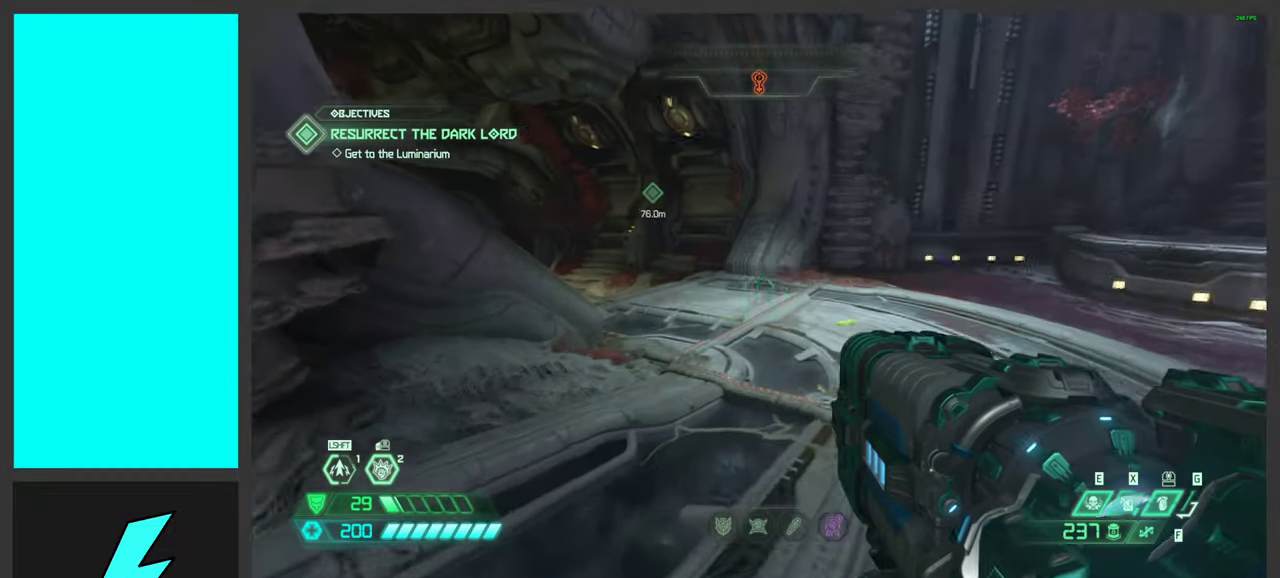
{"keys": ["d", "w"], "mouse": [], "events": [[16, "d", "down"], [283, "shift", "down"], [450, "shift", "up"]]}
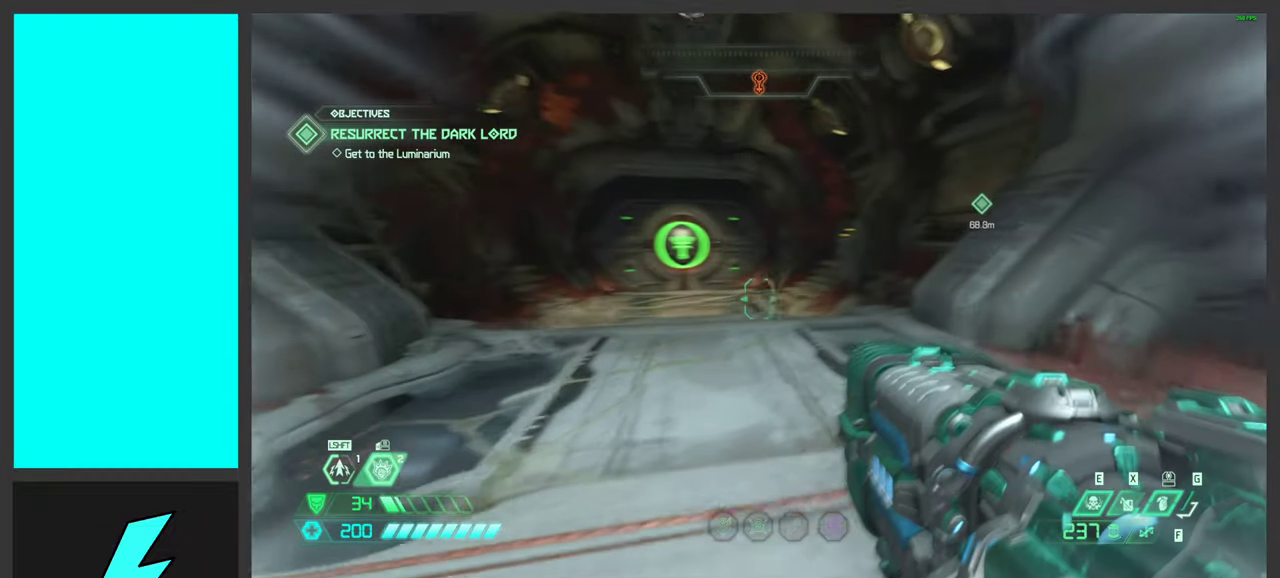
{"keys": ["w"], "mouse": [], "events": [[33, "d", "up"], [333, "shift", "down"], [483, "shift", "up"]]}
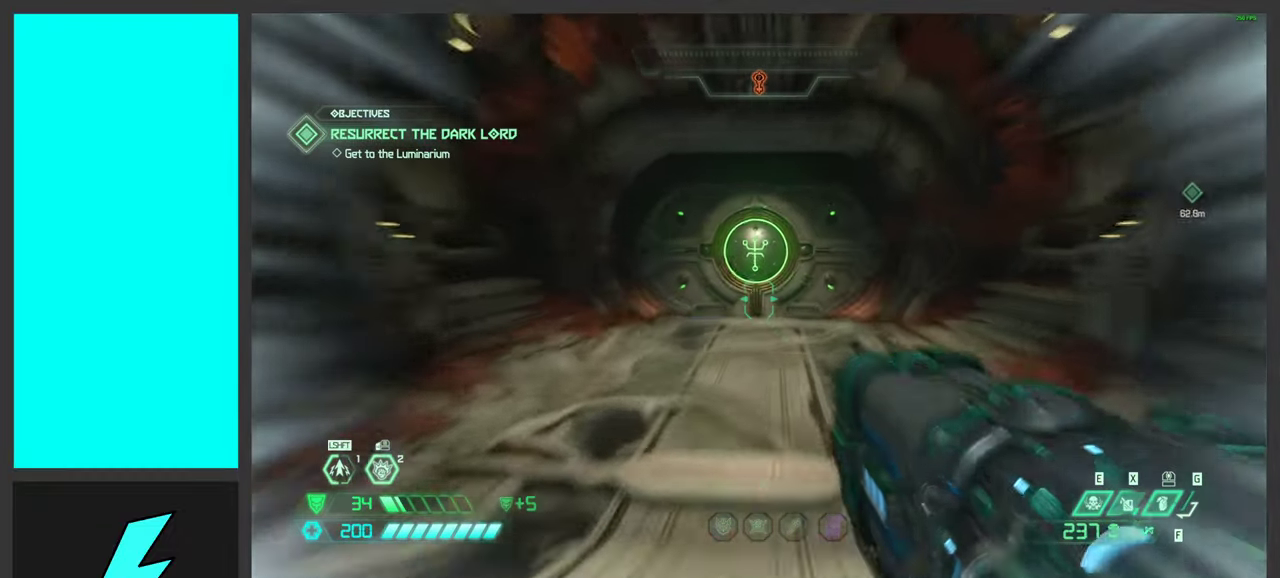
{"keys": ["w"], "mouse": [], "events": [[83, "shift", "down"], [250, "shift", "up"]]}
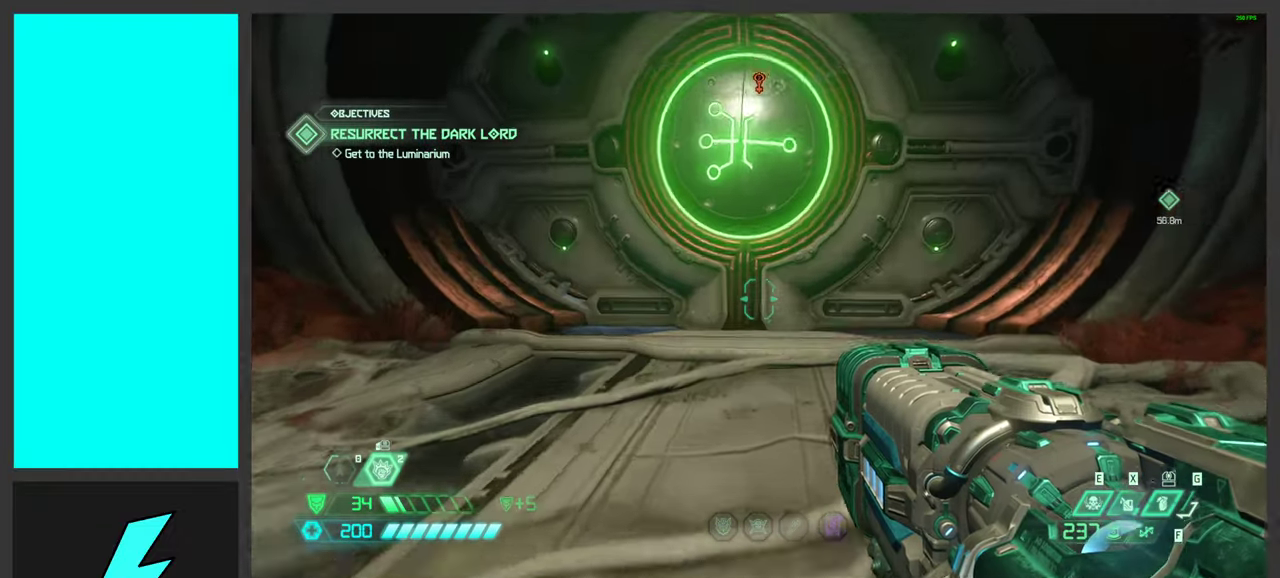
{"keys": ["w"], "mouse": [], "events": []}
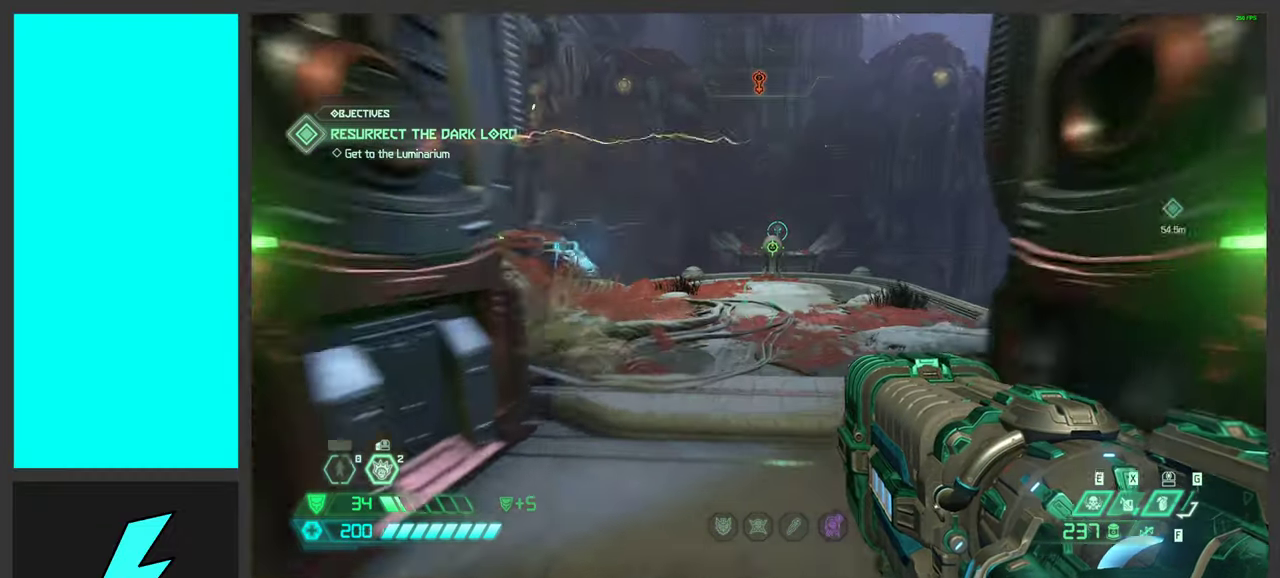
{"keys": ["w"], "mouse": [], "events": [[200, "shift", "down"], [350, "shift", "up"]]}
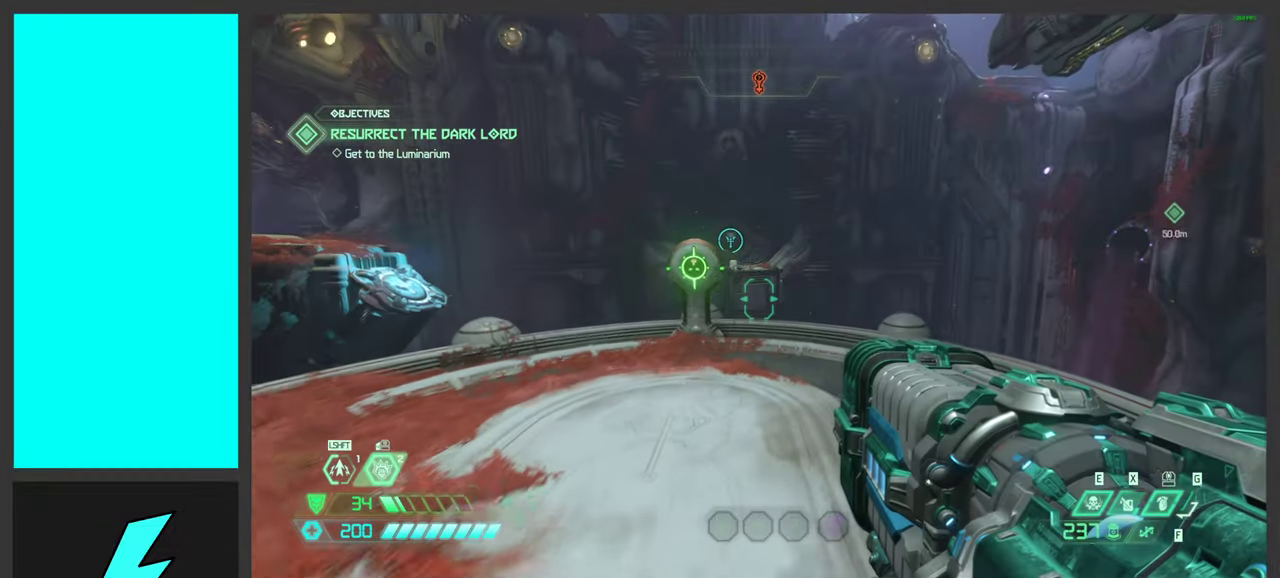
{"keys": ["a", "w"], "mouse": [], "events": [[16, "a", "down"], [200, "a", "up"], [216, "w", "up"], [483, "a", "down"], [483, "w", "down"]]}
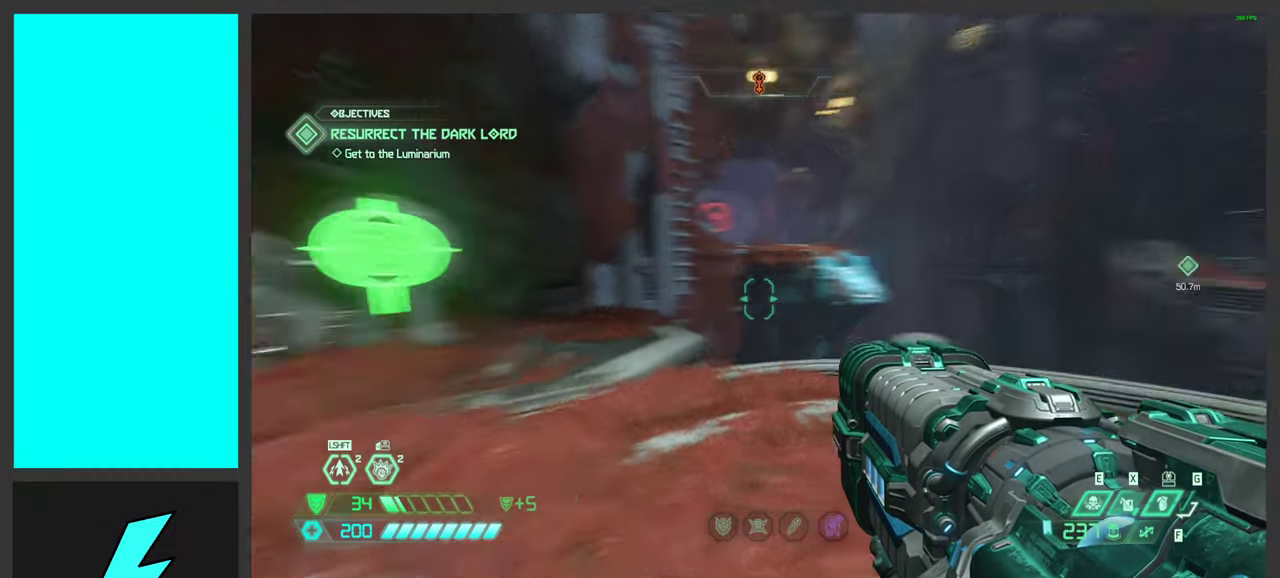
{"keys": ["a"], "mouse": [], "events": [[166, "a", "up"], [300, "w", "up"], [500, "a", "down"]]}
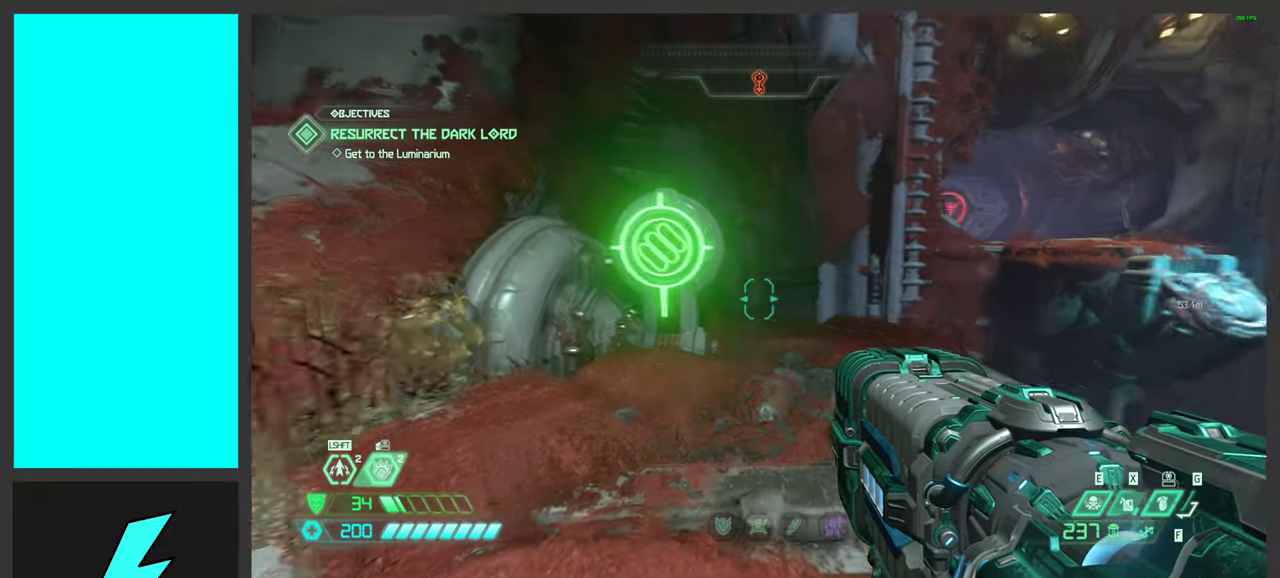
{"keys": [], "mouse": [], "events": [[16, "s", "down"], [33, "s", "up"], [100, "a", "up"], [200, "w", "down"], [399, "mouse_mb4", "down"], [399, "w", "up"], [499, "mouse_mb4", "up"]]}
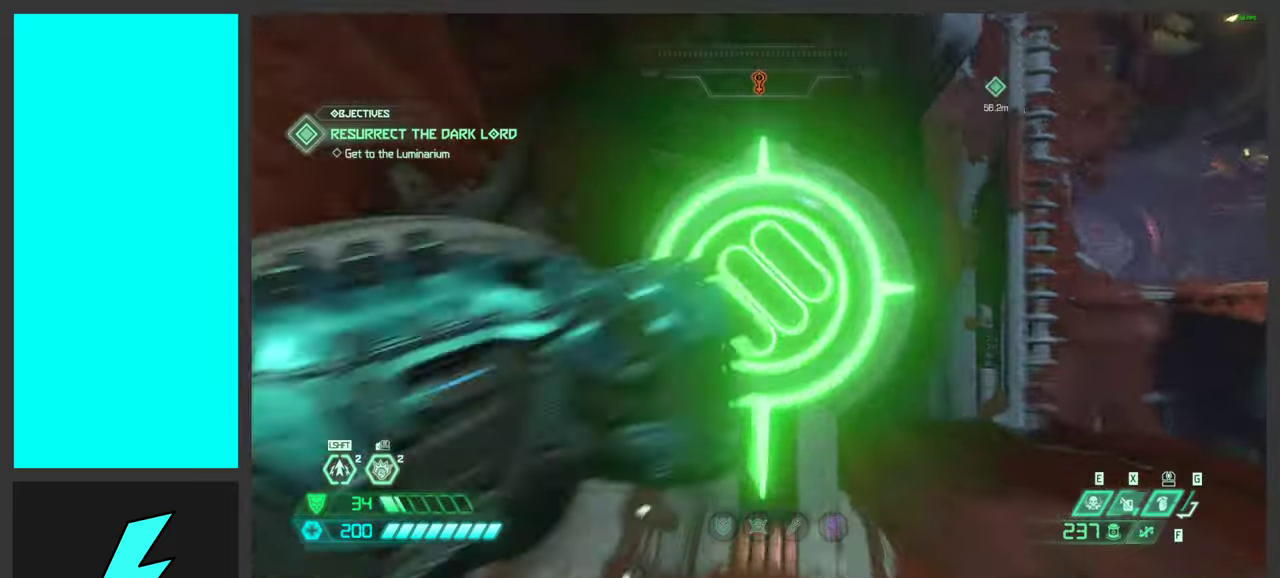
{"keys": ["d", "w"], "mouse": [], "events": [[50, "s", "down"], [67, "d", "down"], [233, "s", "up"], [450, "w", "down"]]}
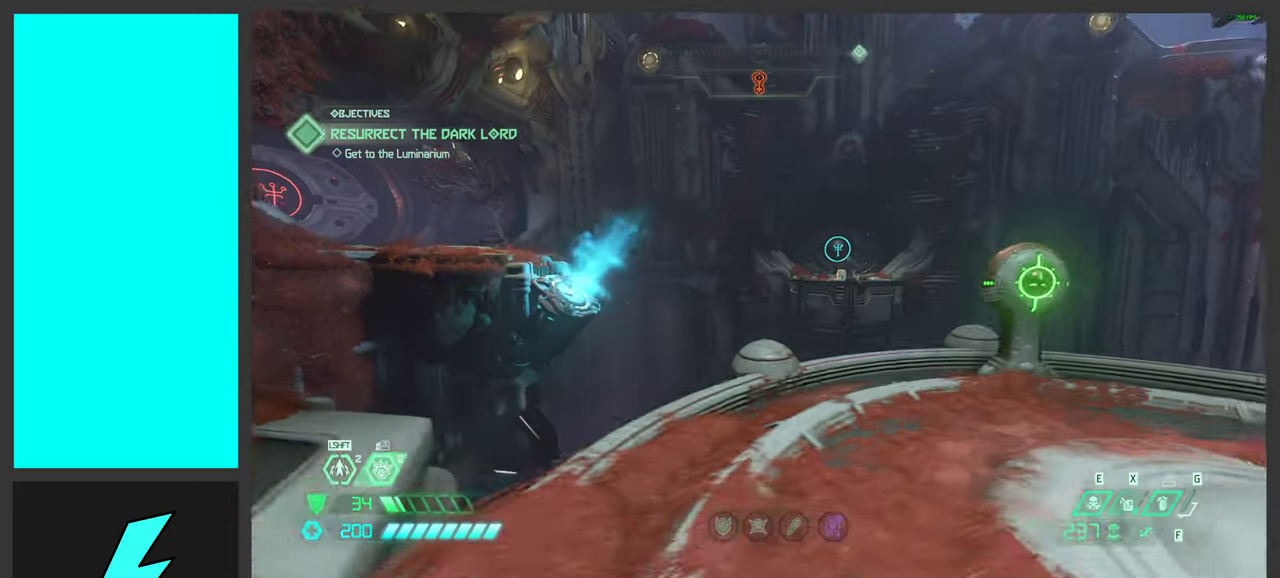
{"keys": ["w"], "mouse": [], "events": [[183, "d", "up"]]}
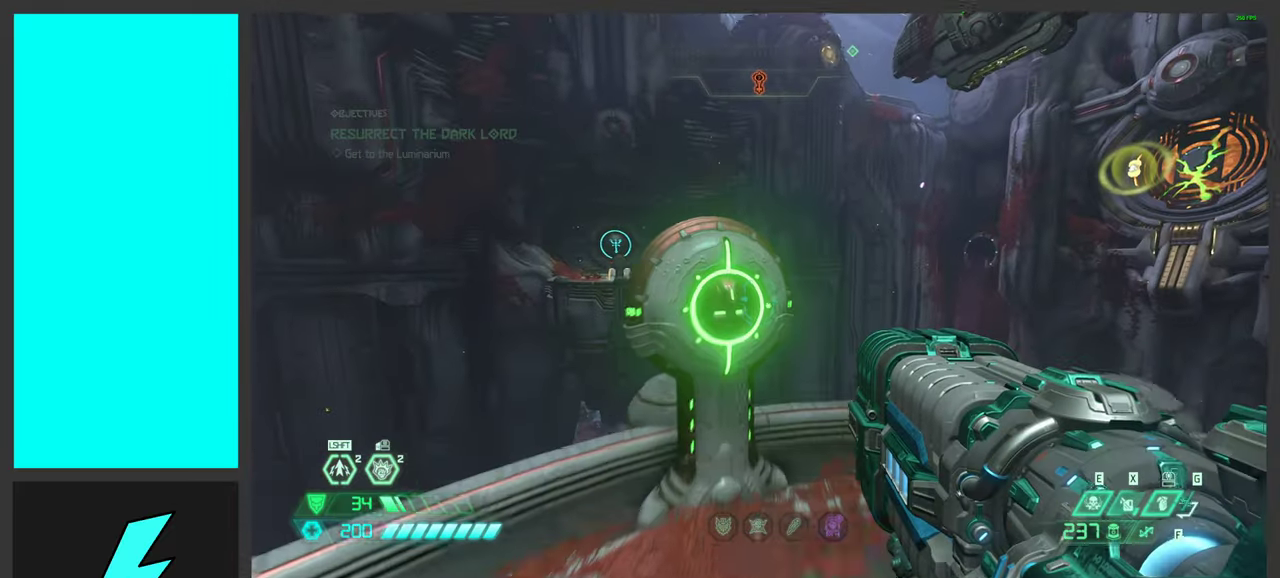
{"keys": [], "mouse": [], "events": [[50, "mouse_mb4", "down"], [50, "w", "up"], [200, "mouse_mb4", "up"]]}
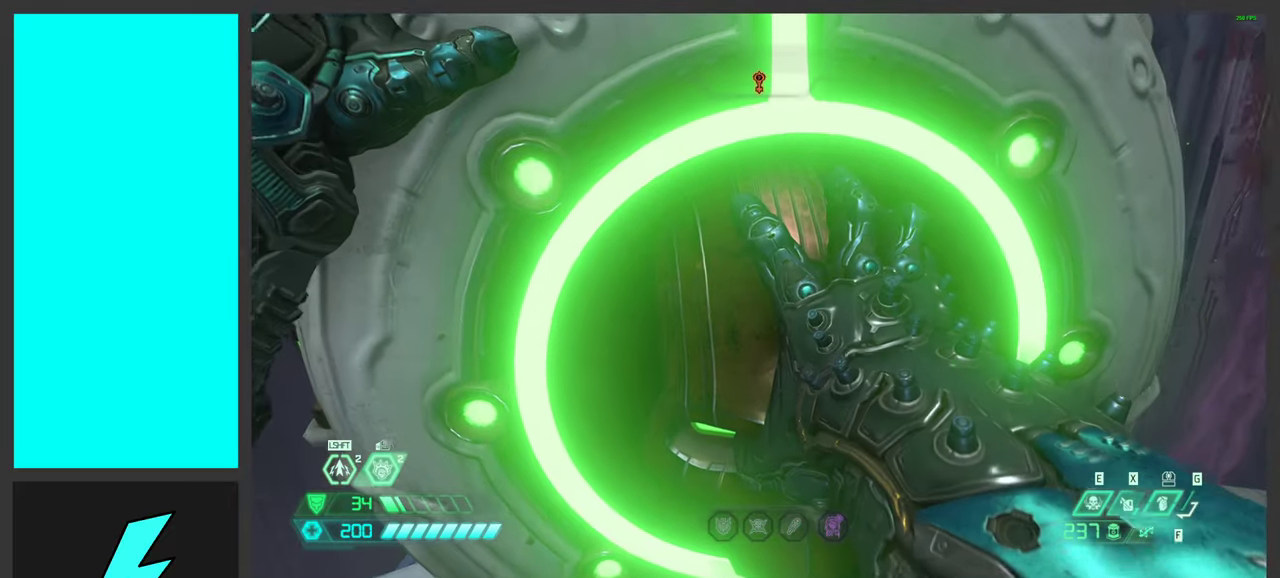
{"keys": [], "mouse": [], "events": []}
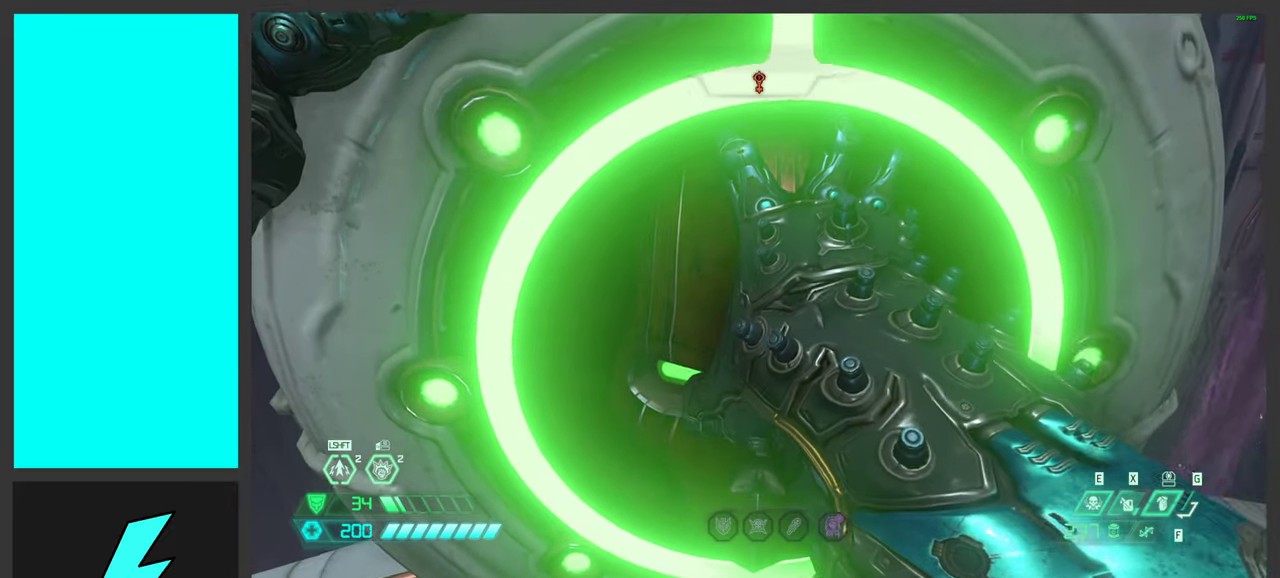
{"keys": ["a", "s"], "mouse": [], "events": [[117, "s", "down"], [350, "a", "down"]]}
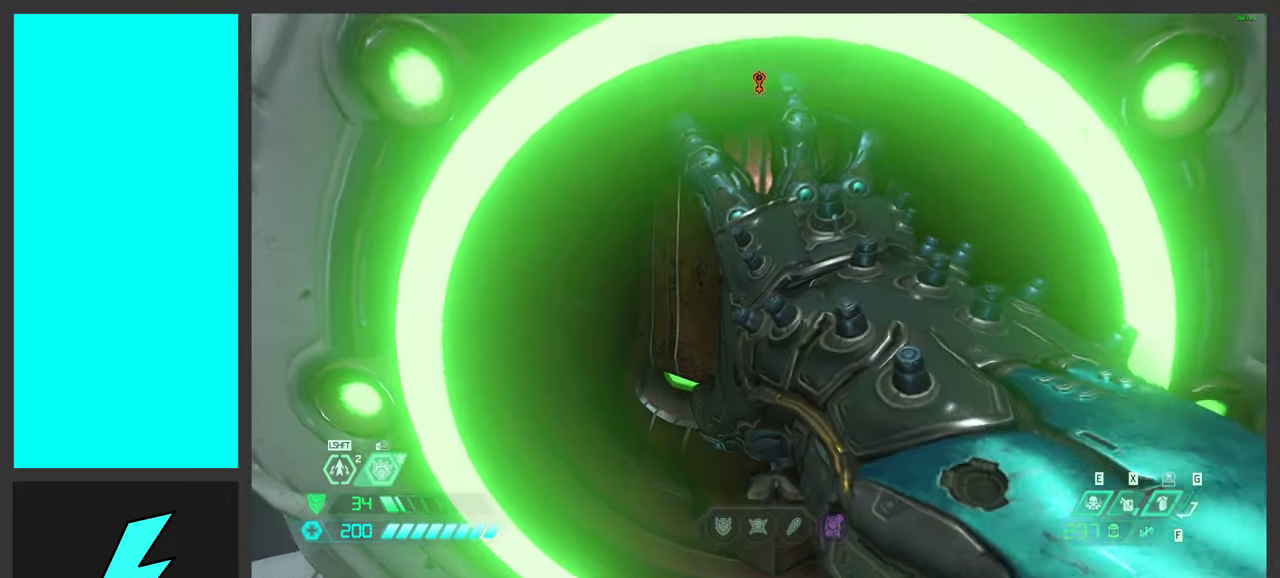
{"keys": ["a", "w"], "mouse": [], "events": [[50, "s", "up"], [417, "w", "down"]]}
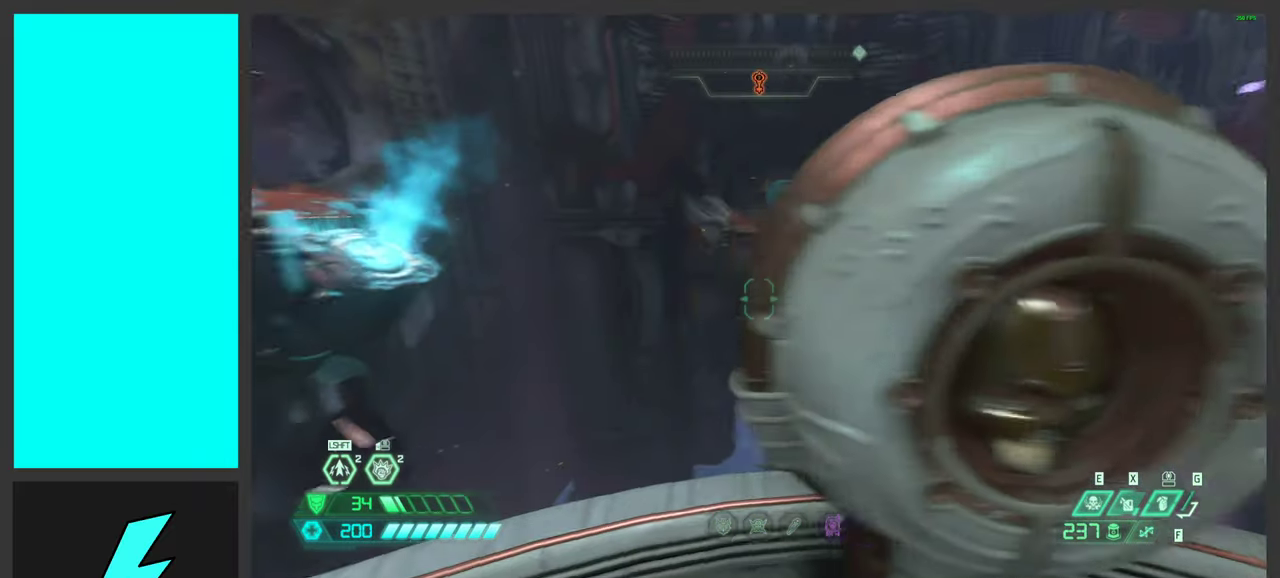
{"keys": ["w"], "mouse": [], "events": [[67, "w", "up"], [433, "w", "down"], [450, "a", "up"]]}
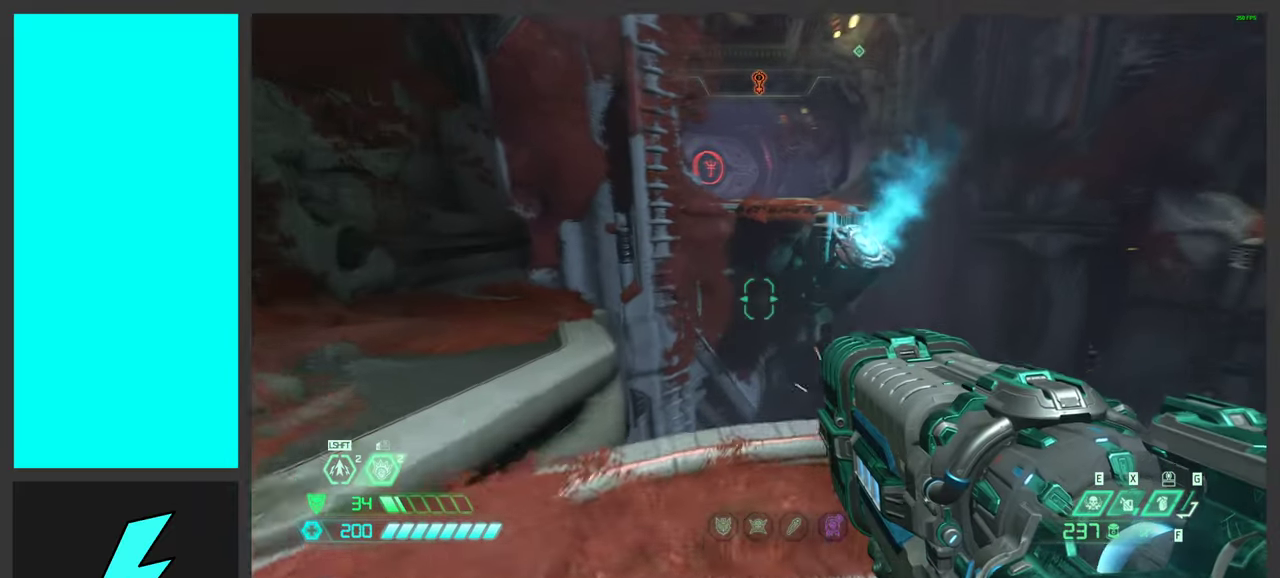
{"keys": ["w"], "mouse": [], "events": [[267, "space", "down"], [433, "space", "up"]]}
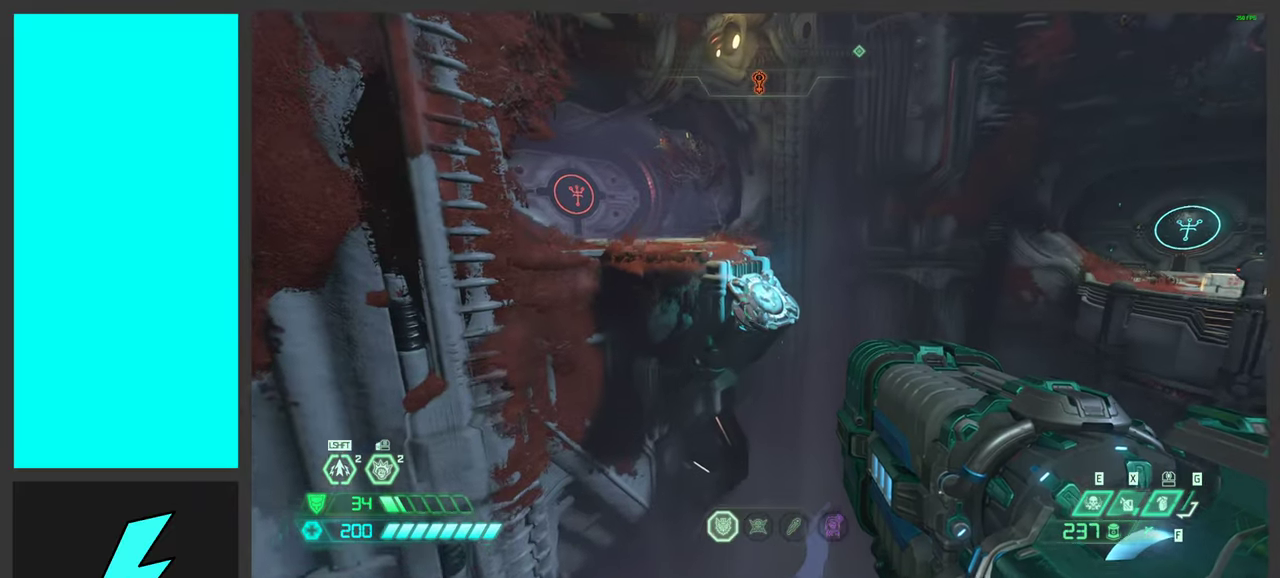
{"keys": ["s"], "mouse": [], "events": [[67, "w", "up"], [300, "d", "down"], [300, "s", "down"], [300, "space", "down"], [350, "d", "up"], [483, "space", "up"]]}
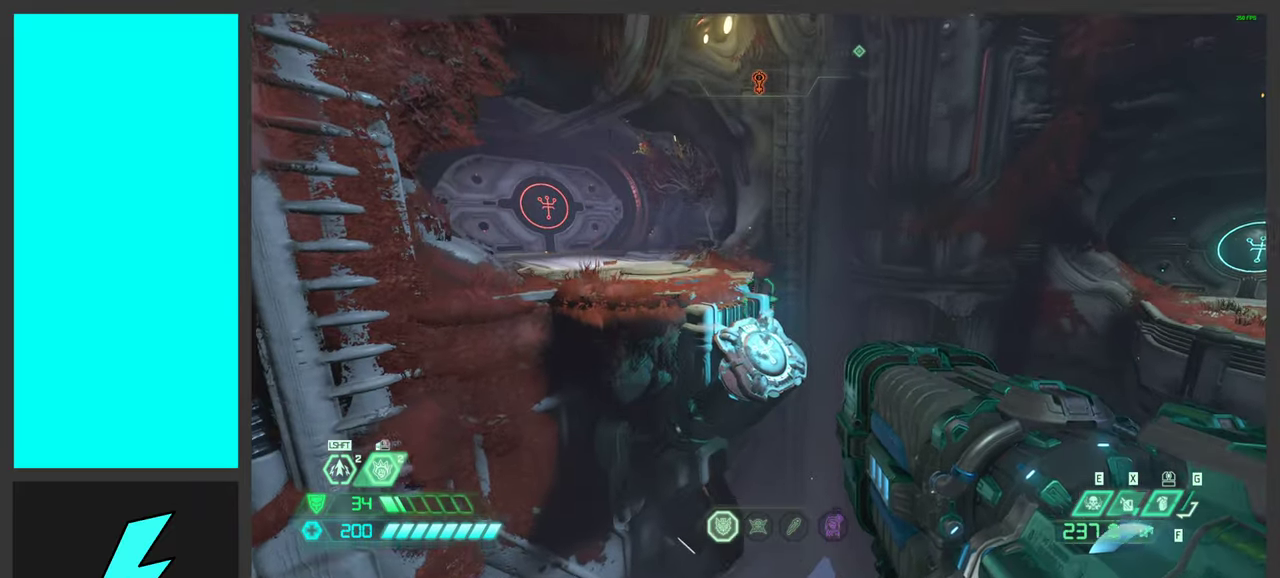
{"keys": ["a", "s"], "mouse": [], "events": [[33, "shift", "down"], [183, "shift", "up"], [434, "a", "down"]]}